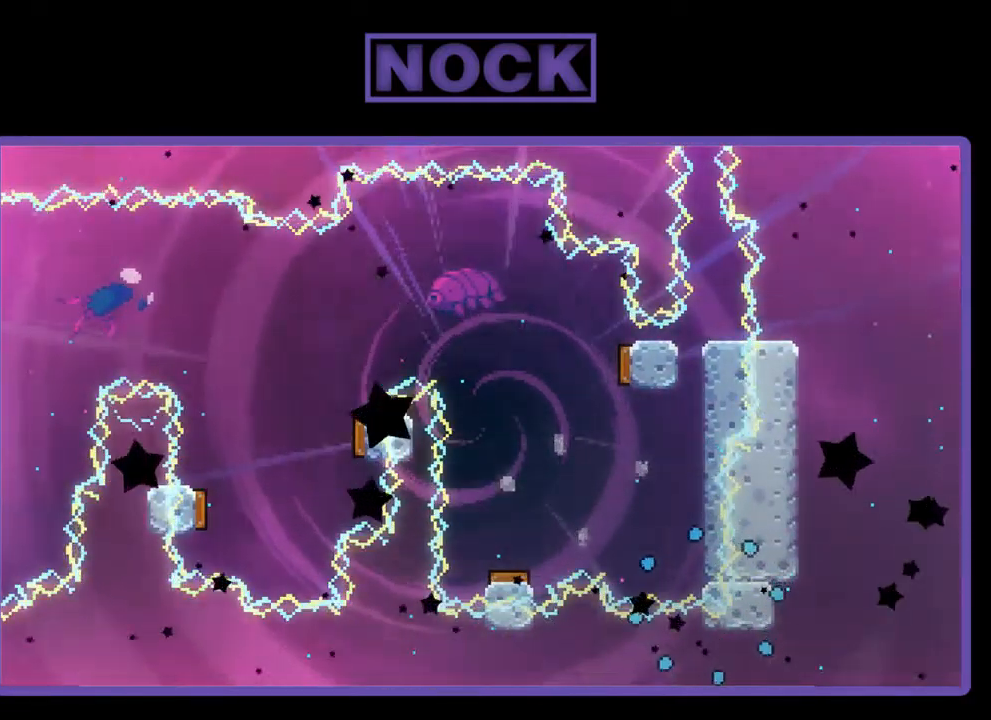
Gameplay with a controller (PlayStation layout); each line is a JSON object with the inputs held at the frame after it. "events" lists button and stick changes between this image and that frame as [ms after this image, input, new state], when the widget could be followed in between. Not read: right_stick.
{"buttons": [], "left_stick": "center", "events": []}
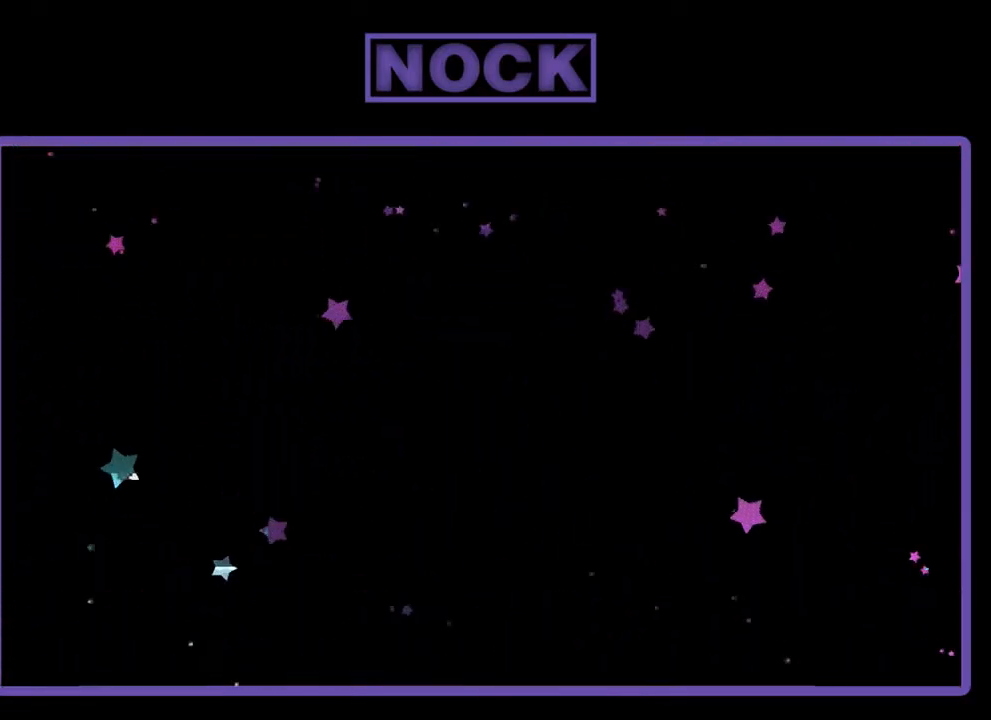
{"buttons": [], "left_stick": "center", "events": []}
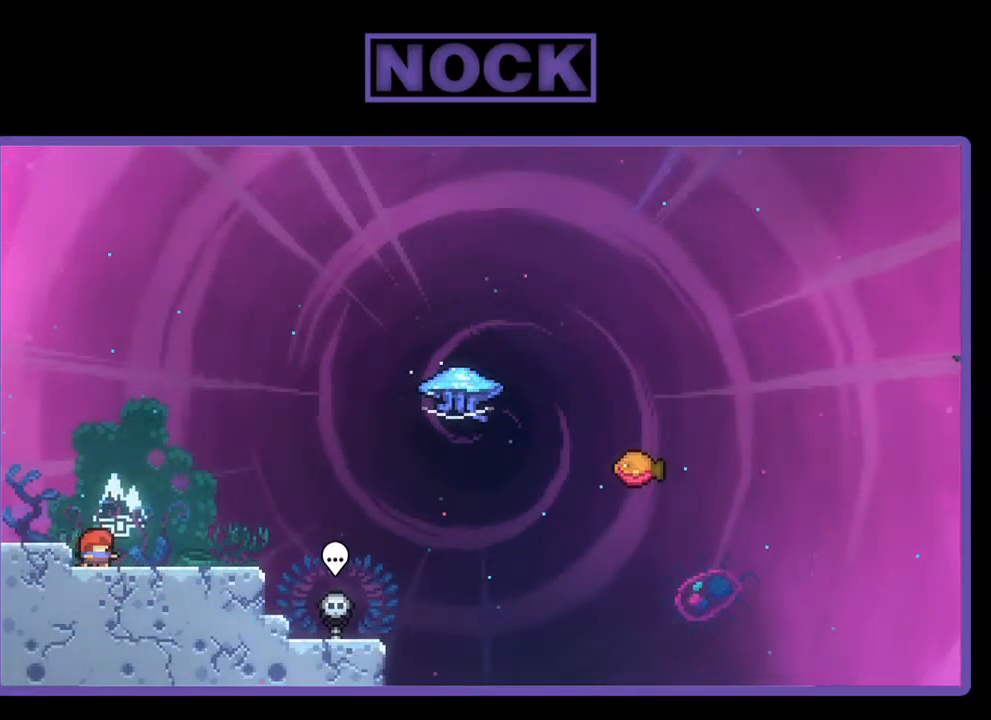
{"buttons": ["R2", "DPAD_RIGHT"], "left_stick": "center", "events": [[250, "R2", "down"], [450, "DPAD_RIGHT", "down"]]}
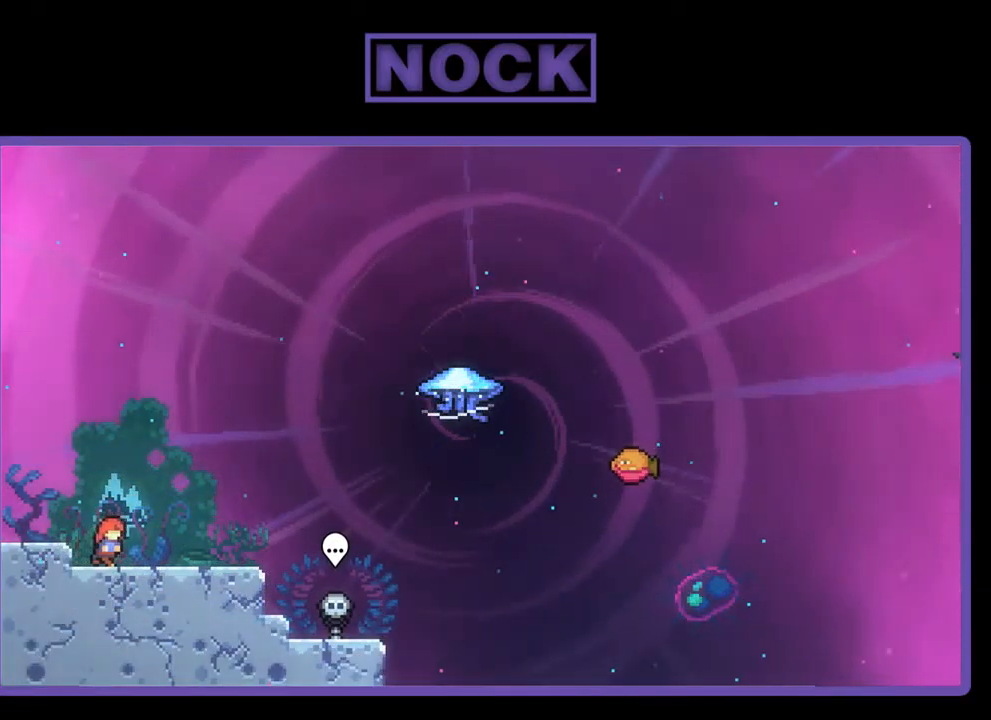
{"buttons": ["R2", "DPAD_LEFT"], "left_stick": "center", "events": [[84, "CROSS", "down"], [284, "CROSS", "up"], [284, "DPAD_RIGHT", "up"], [384, "DPAD_LEFT", "down"]]}
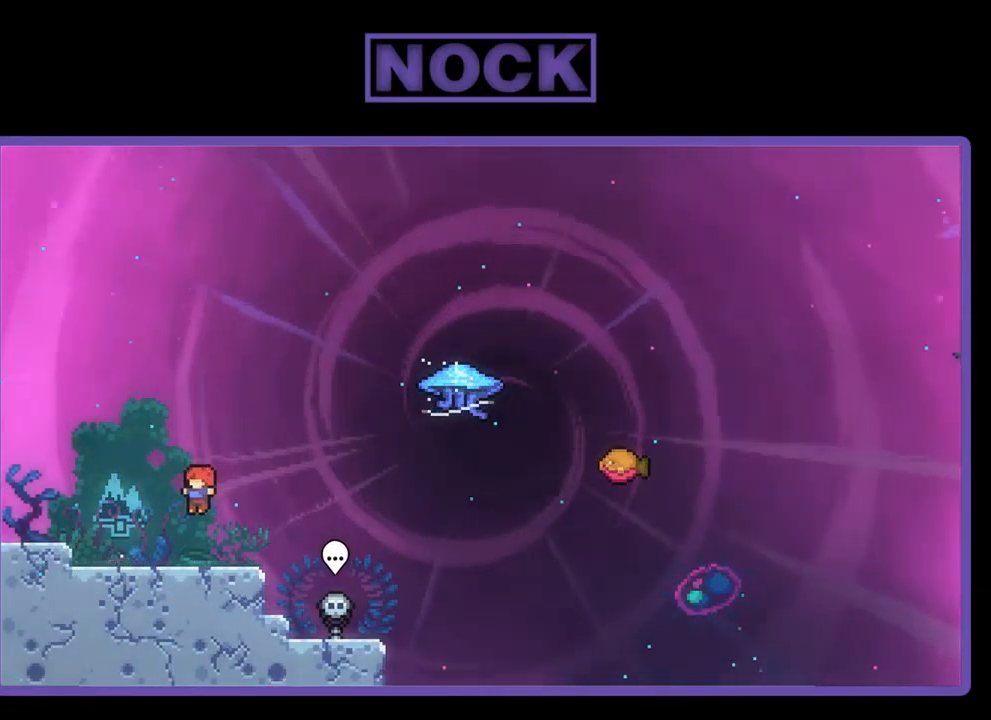
{"buttons": ["R2"], "left_stick": "center", "events": [[117, "DPAD_LEFT", "up"], [217, "DPAD_RIGHT", "down"], [284, "CROSS", "down"], [317, "DPAD_RIGHT", "up"], [417, "CROSS", "up"]]}
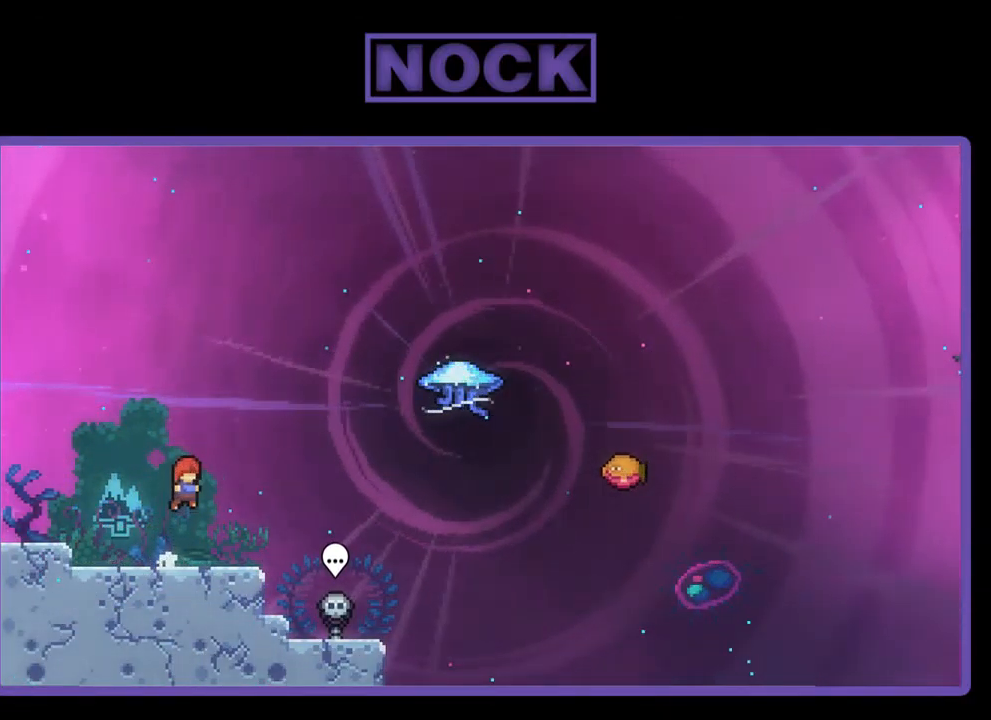
{"buttons": ["CROSS", "R2", "DPAD_RIGHT"], "left_stick": "center", "events": [[150, "DPAD_DOWN", "down"], [217, "CIRCLE", "down"], [217, "DPAD_RIGHT", "down"], [317, "CIRCLE", "up"], [384, "CROSS", "down"], [417, "DPAD_DOWN", "up"]]}
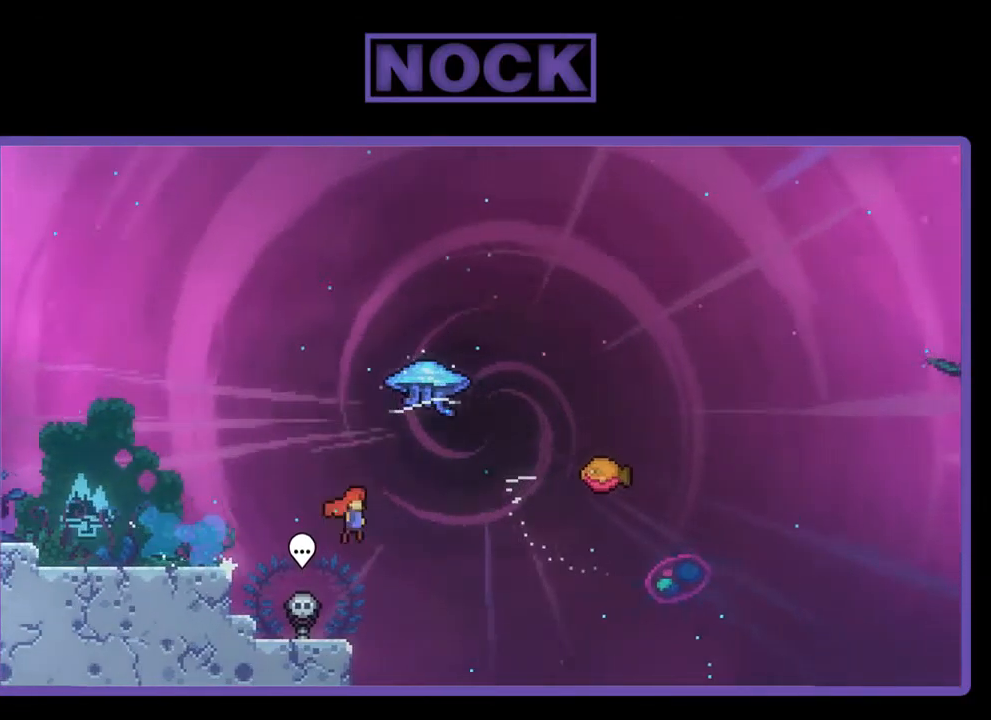
{"buttons": ["R2", "DPAD_RIGHT"], "left_stick": "center", "events": [[17, "CROSS", "up"], [50, "DPAD_RIGHT", "up"], [50, "DPAD_UP", "down"], [117, "CIRCLE", "down"], [216, "CIRCLE", "up"], [350, "DPAD_RIGHT", "down"], [416, "DPAD_UP", "up"]]}
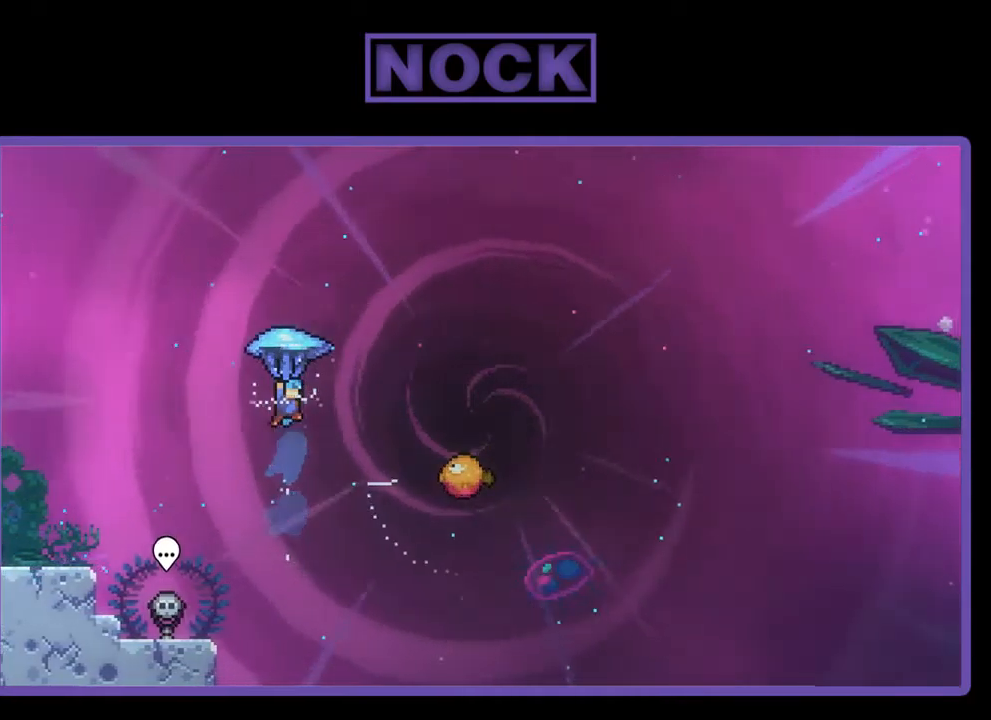
{"buttons": ["R2", "DPAD_RIGHT"], "left_stick": "center", "events": []}
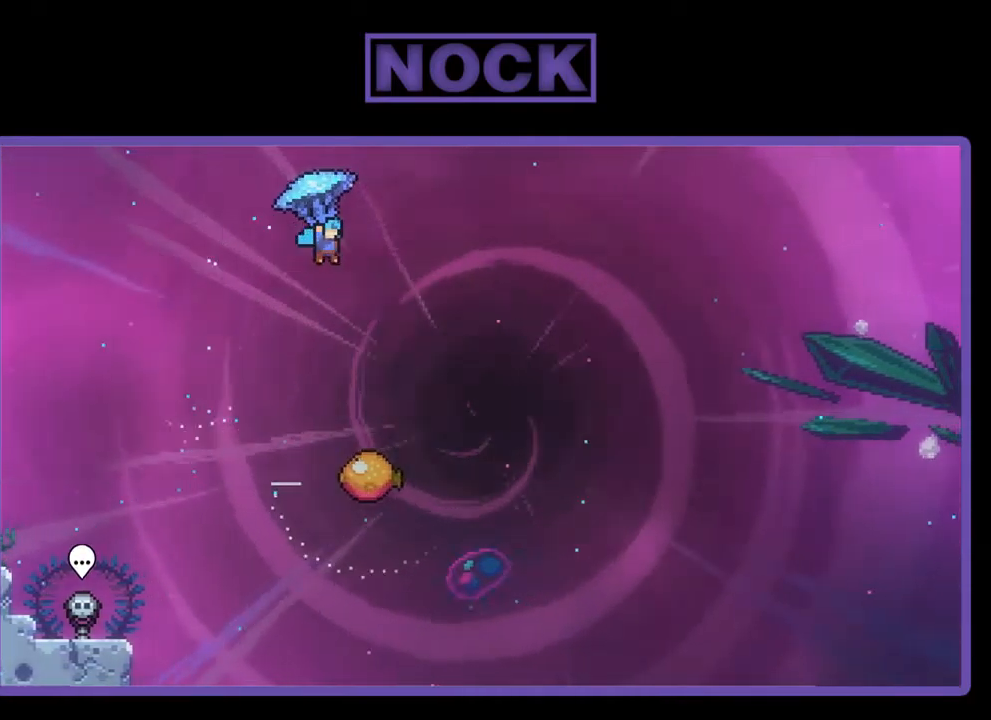
{"buttons": ["R2", "DPAD_DOWN"], "left_stick": "center", "events": [[300, "DPAD_RIGHT", "up"], [400, "DPAD_DOWN", "down"]]}
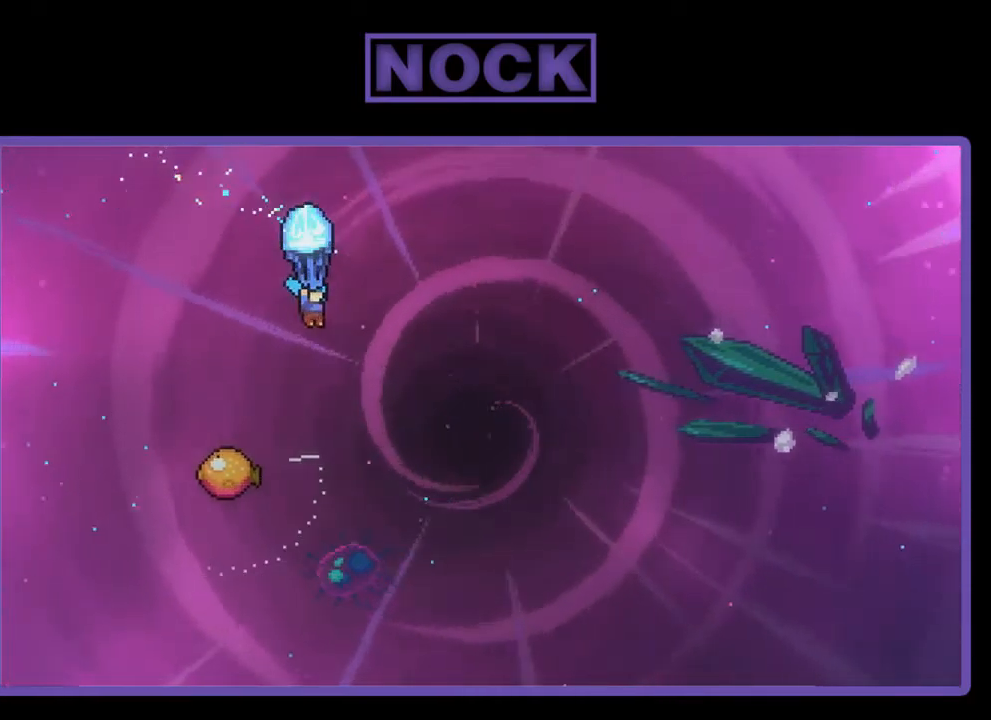
{"buttons": ["R2"], "left_stick": "center", "events": [[234, "DPAD_DOWN", "up"]]}
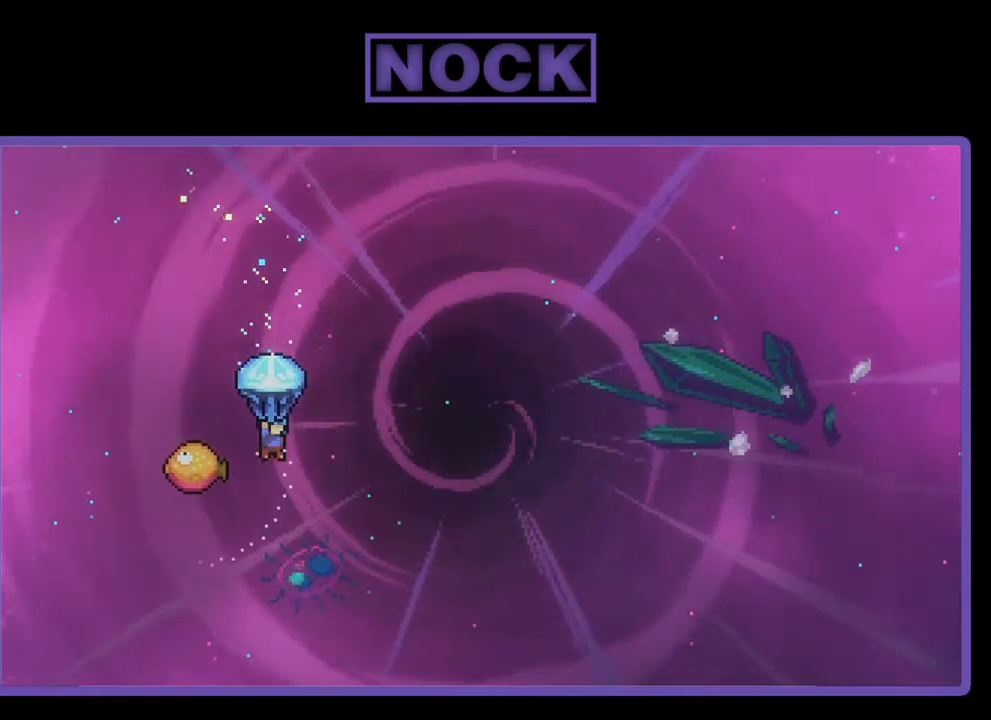
{"buttons": ["R2", "DPAD_RIGHT"], "left_stick": "center", "events": [[100, "DPAD_LEFT", "down"], [334, "DPAD_LEFT", "up"], [400, "DPAD_RIGHT", "down"]]}
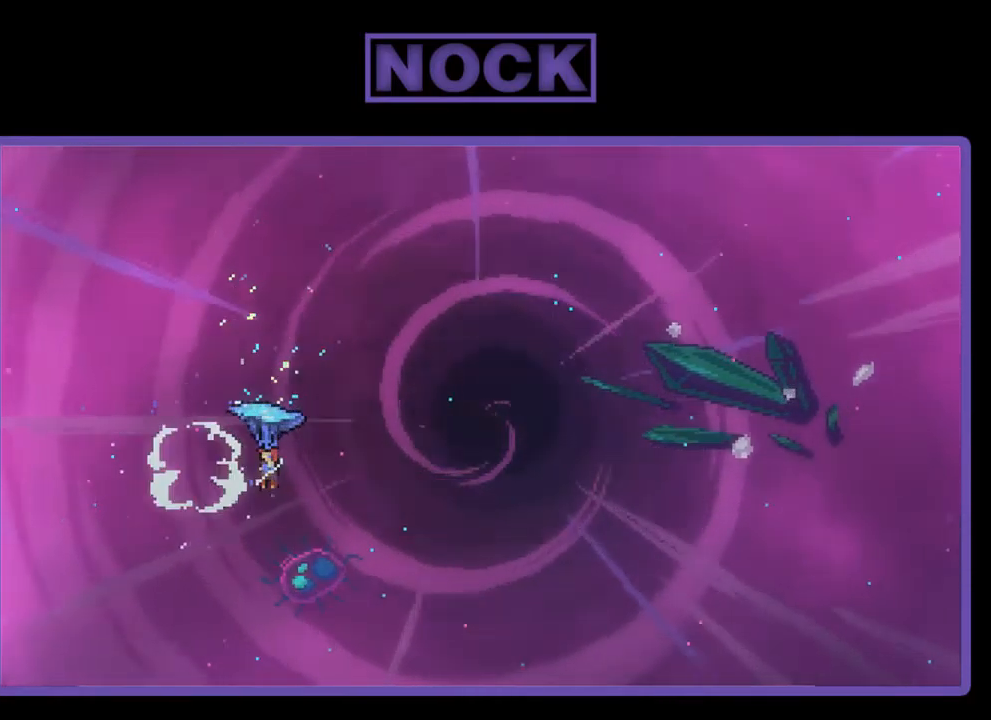
{"buttons": ["R2", "DPAD_RIGHT"], "left_stick": "center", "events": []}
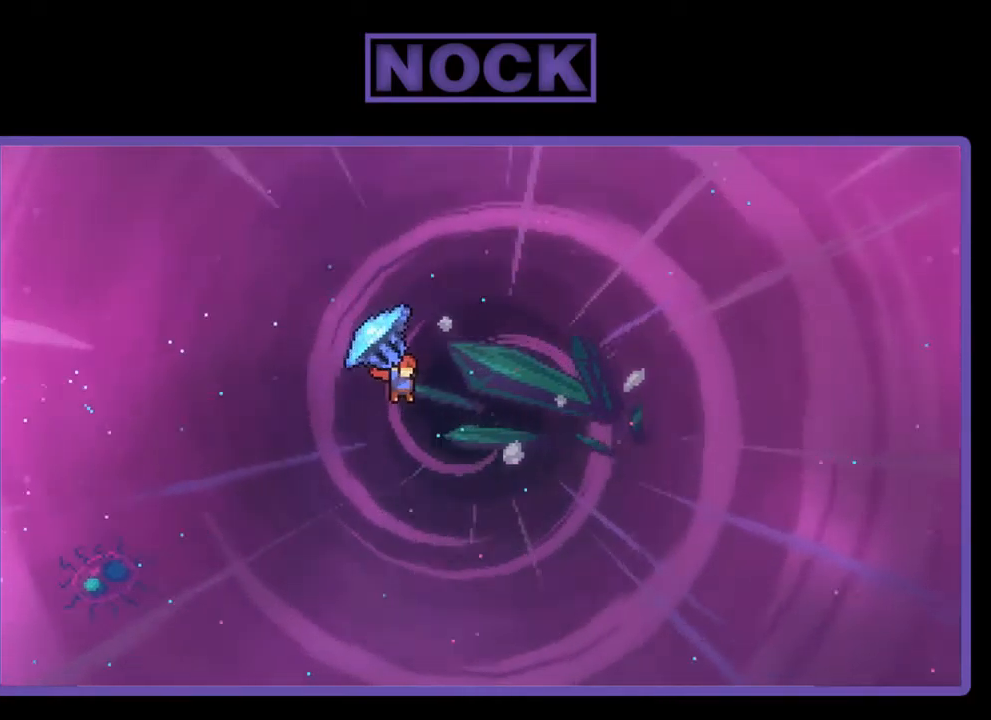
{"buttons": ["DPAD_UP", "DPAD_RIGHT"], "left_stick": "center", "events": [[200, "DPAD_UP", "down"], [434, "R2", "up"]]}
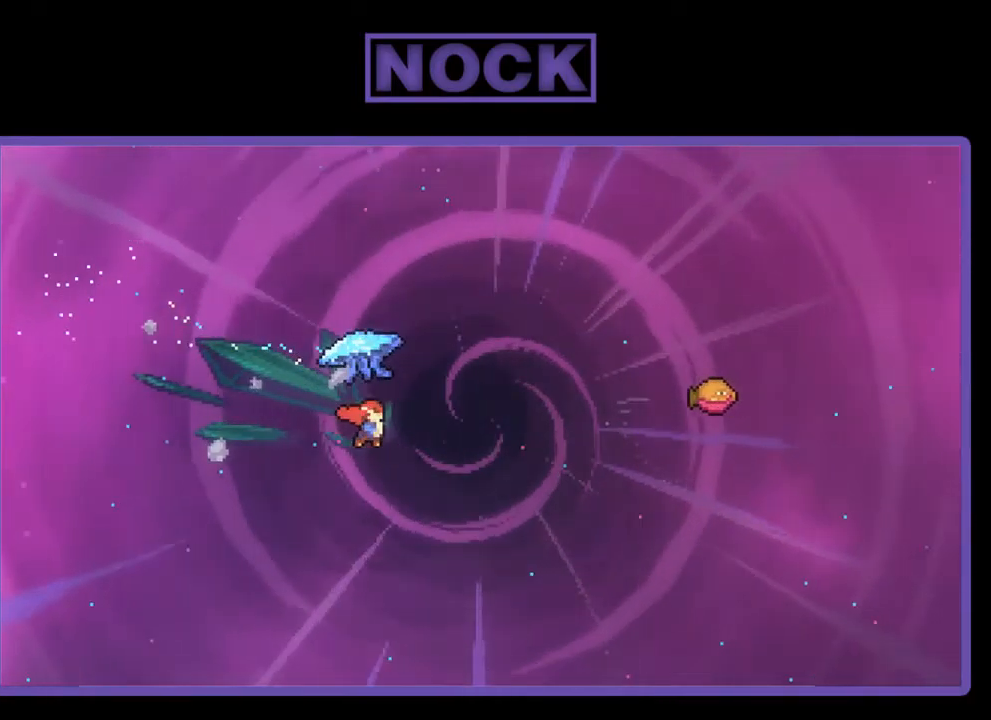
{"buttons": ["CIRCLE", "R2", "DPAD_UP", "DPAD_RIGHT"], "left_stick": "center", "events": [[67, "R2", "down"], [100, "CIRCLE", "down"]]}
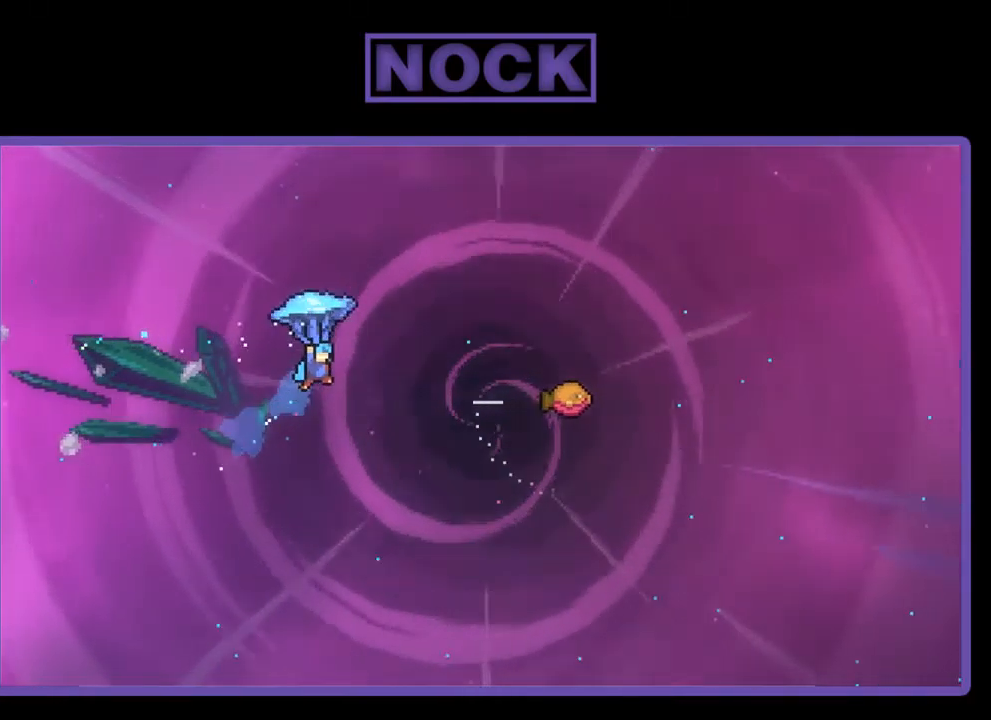
{"buttons": ["R2", "DPAD_RIGHT"], "left_stick": "center", "events": [[34, "CIRCLE", "up"], [200, "DPAD_UP", "up"]]}
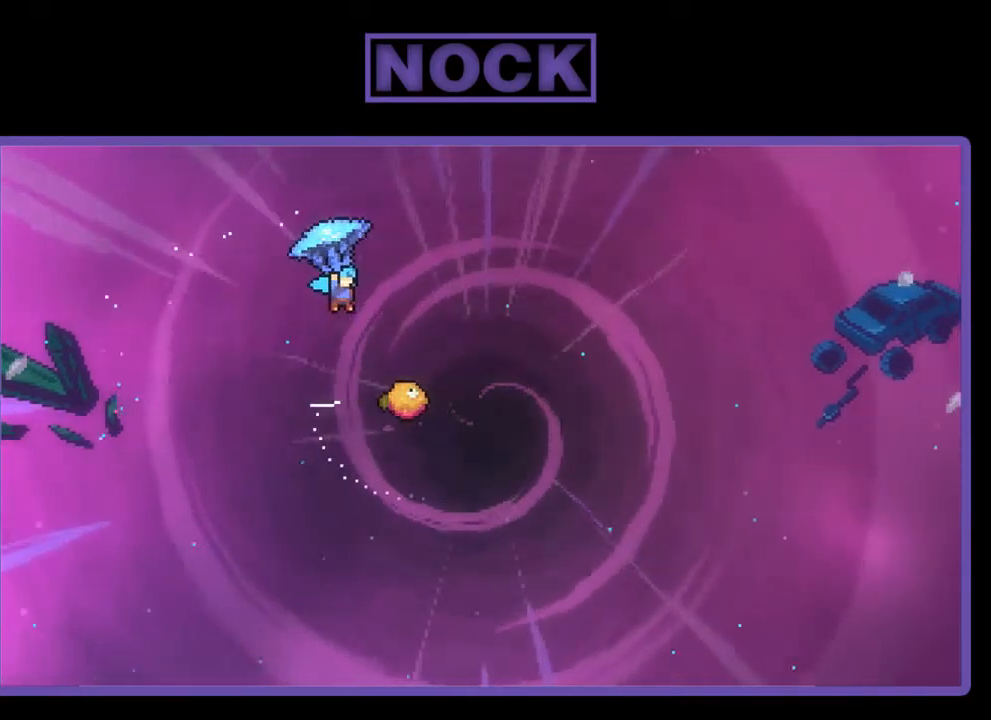
{"buttons": ["R2"], "left_stick": "center", "events": [[300, "DPAD_RIGHT", "up"]]}
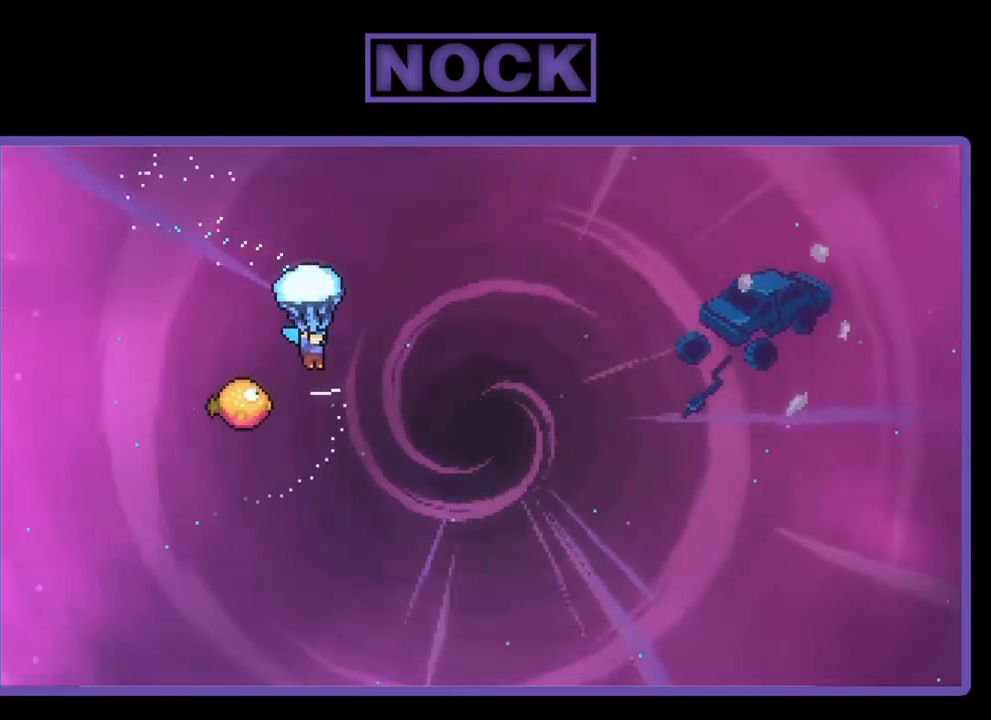
{"buttons": ["R2", "DPAD_LEFT"], "left_stick": "center", "events": [[301, "DPAD_LEFT", "down"]]}
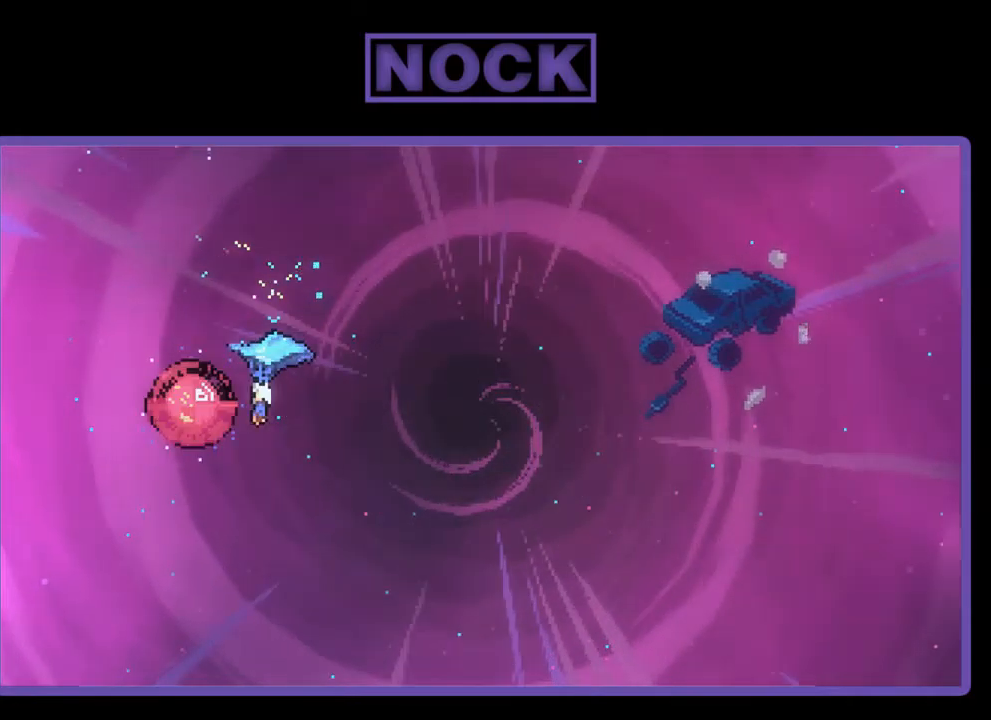
{"buttons": ["R2", "DPAD_RIGHT"], "left_stick": "center", "events": [[17, "DPAD_UP", "down"], [50, "DPAD_LEFT", "up"], [83, "DPAD_RIGHT", "down"], [150, "DPAD_UP", "up"]]}
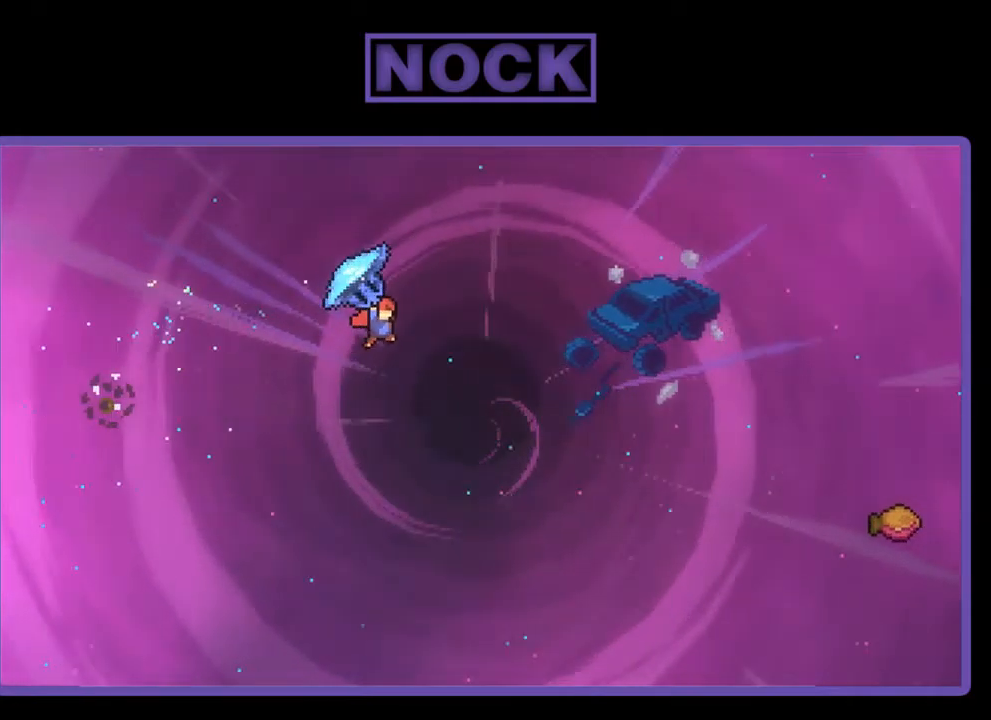
{"buttons": ["R2", "DPAD_UP", "DPAD_RIGHT"], "left_stick": "center", "events": [[17, "DPAD_UP", "down"]]}
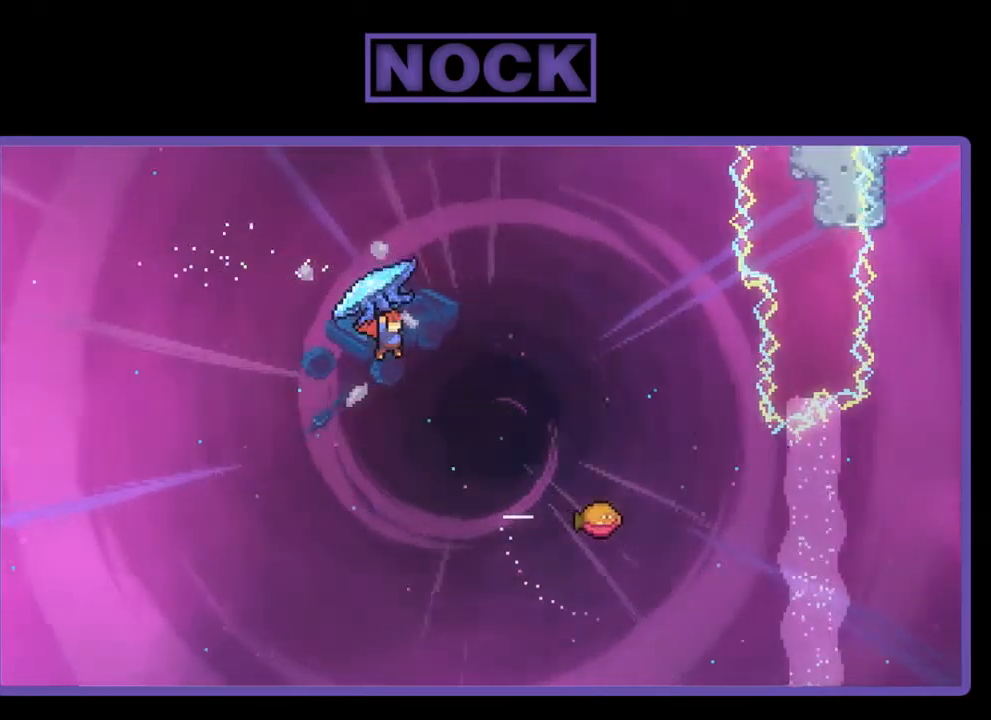
{"buttons": ["CIRCLE", "R2", "DPAD_UP", "DPAD_RIGHT"], "left_stick": "center", "events": [[17, "R2", "up"], [117, "R2", "down"], [150, "CIRCLE", "down"], [150, "DPAD_RIGHT", "up"], [250, "DPAD_RIGHT", "down"]]}
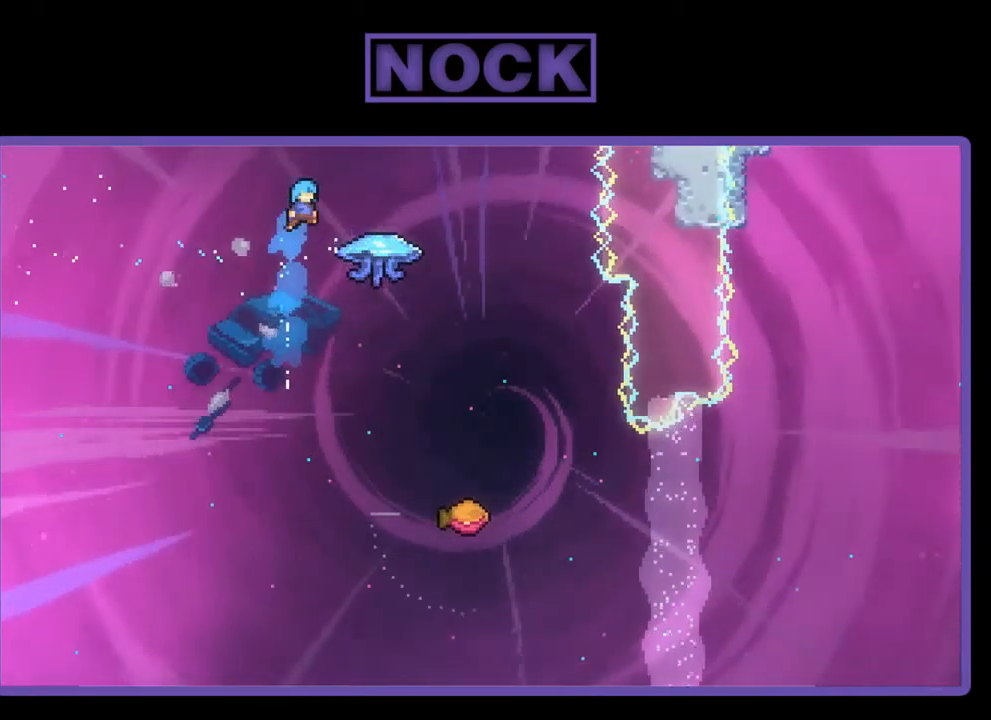
{"buttons": ["CIRCLE", "R2", "DPAD_RIGHT"], "left_stick": "center", "events": [[50, "DPAD_UP", "up"]]}
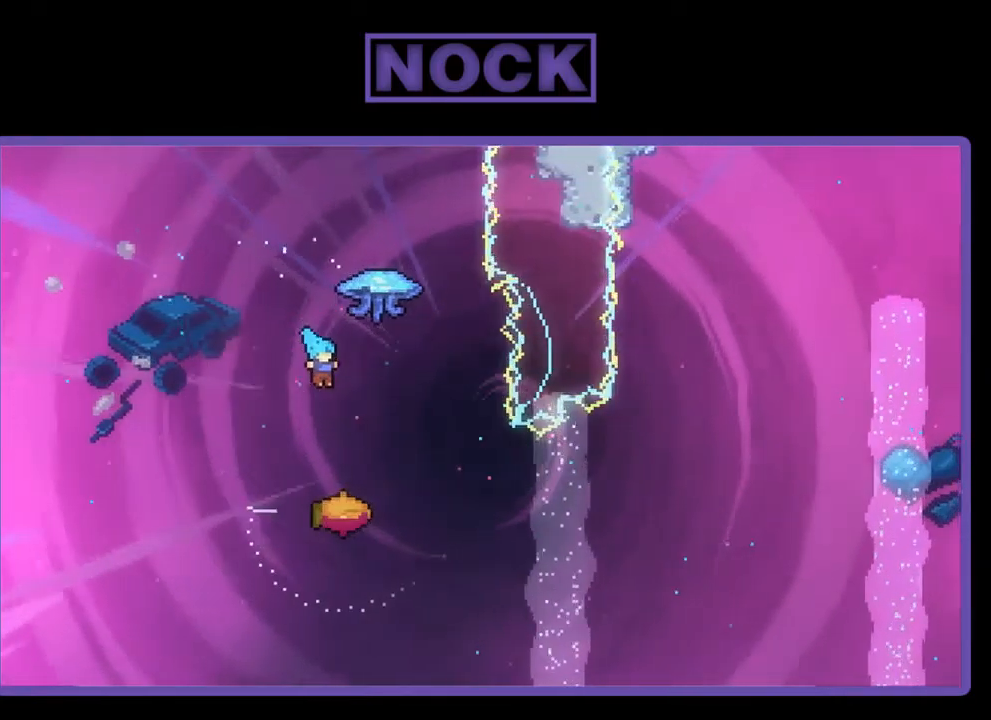
{"buttons": ["R2", "DPAD_RIGHT"], "left_stick": "center", "events": [[17, "CIRCLE", "up"], [17, "DPAD_RIGHT", "up"], [283, "DPAD_RIGHT", "down"]]}
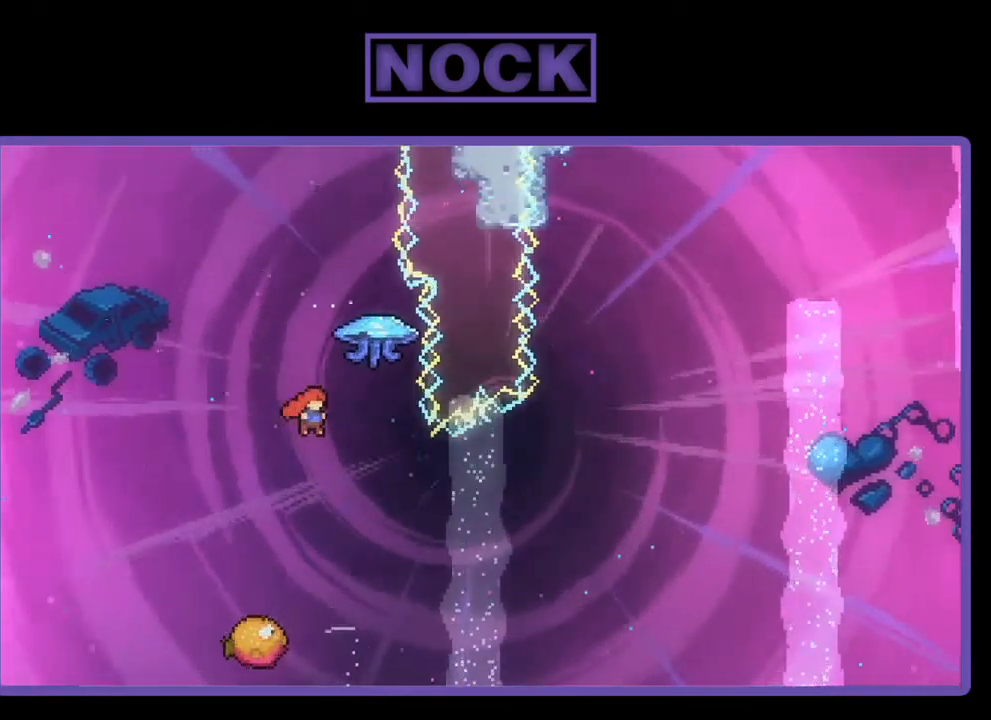
{"buttons": ["R2", "DPAD_UP"], "left_stick": "center", "events": [[183, "CIRCLE", "down"], [183, "DPAD_UP", "down"], [217, "DPAD_RIGHT", "up"], [450, "CIRCLE", "up"]]}
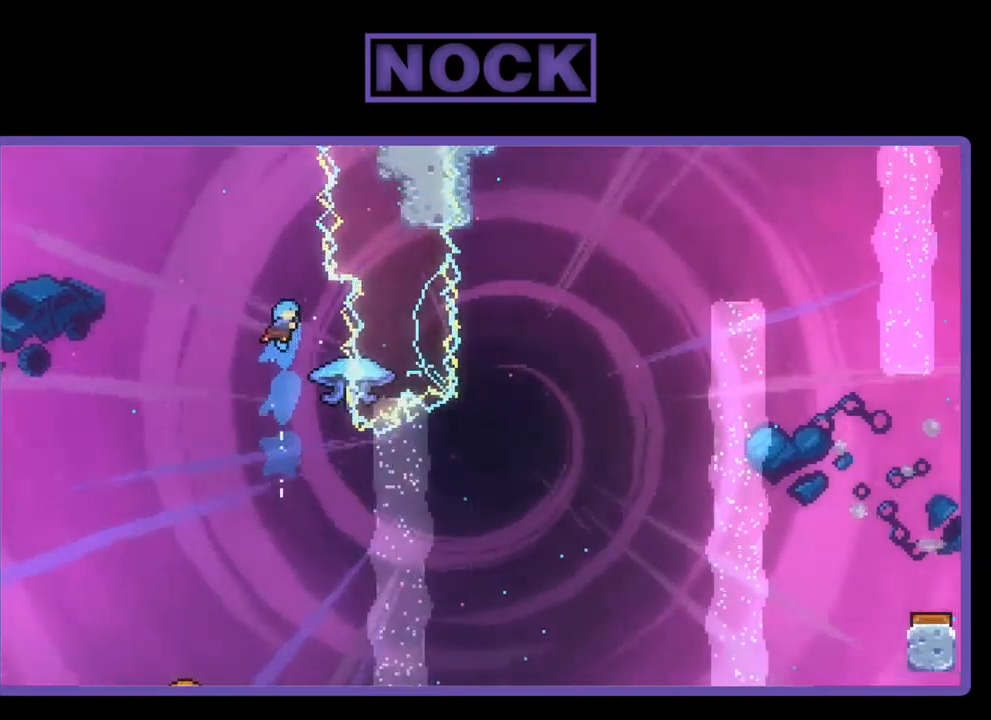
{"buttons": [], "left_stick": "center", "events": [[50, "DPAD_UP", "up"], [283, "R2", "up"]]}
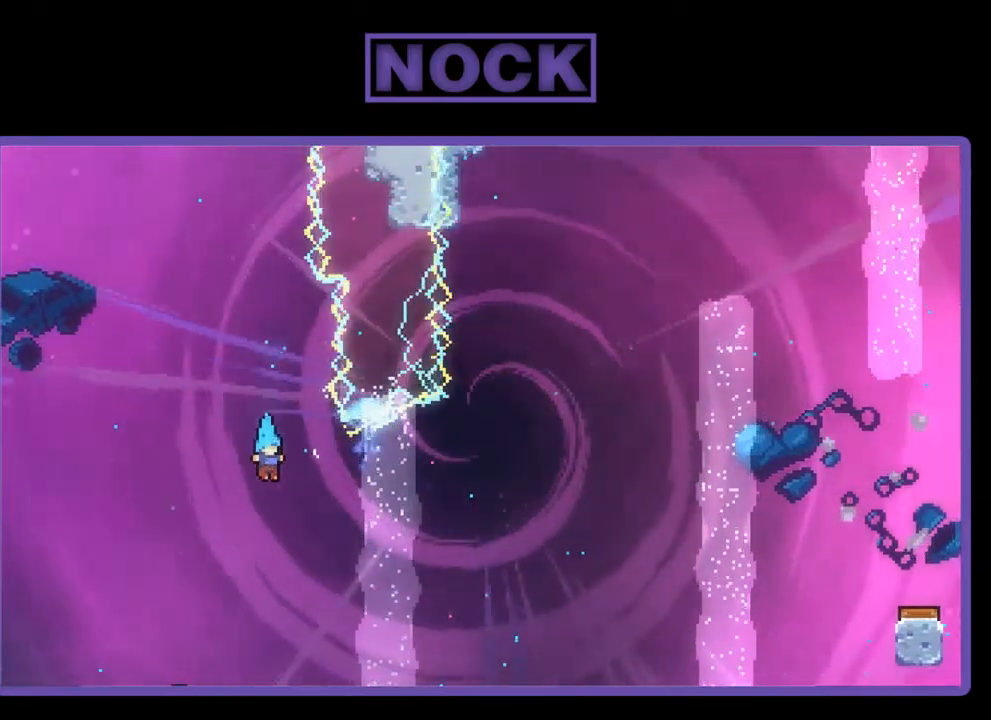
{"buttons": [], "left_stick": "center", "events": []}
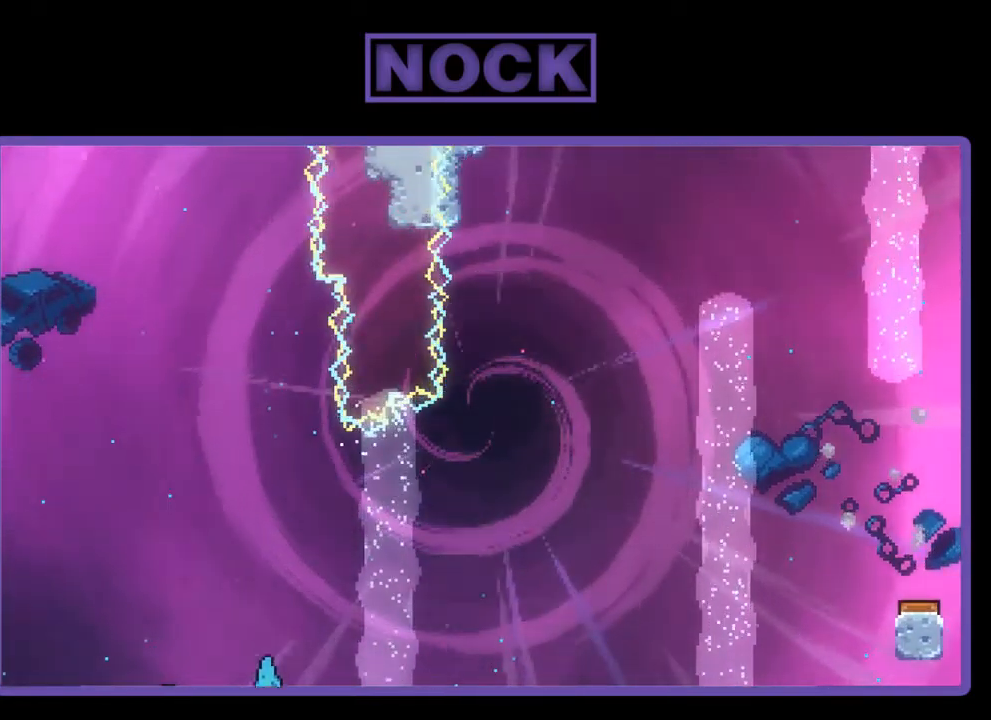
{"buttons": [], "left_stick": "center", "events": []}
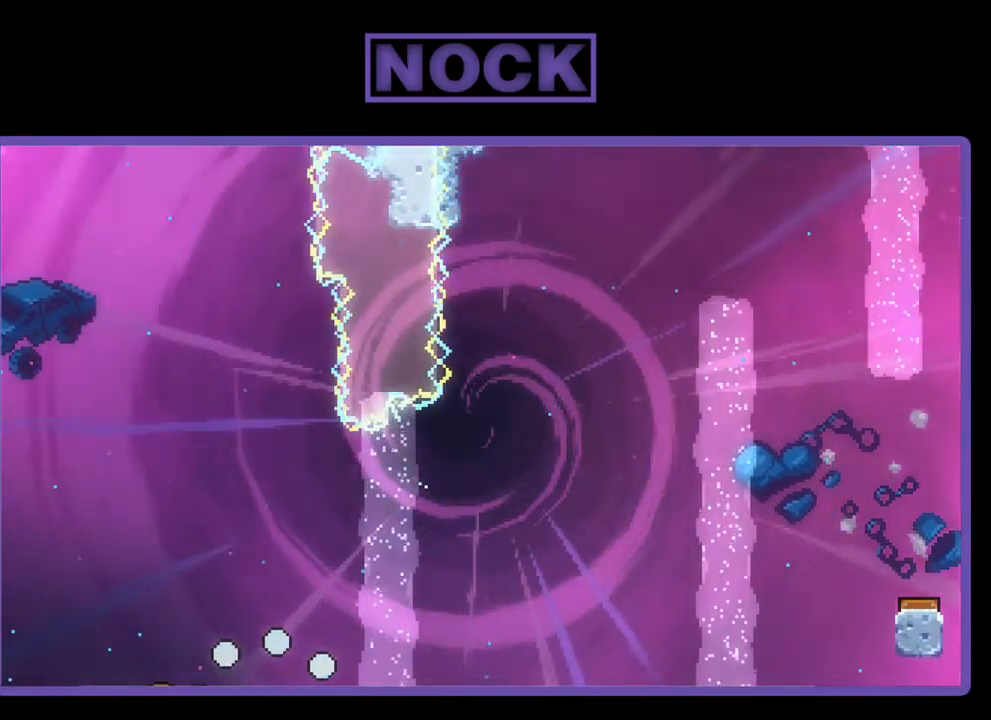
{"buttons": [], "left_stick": "center", "events": []}
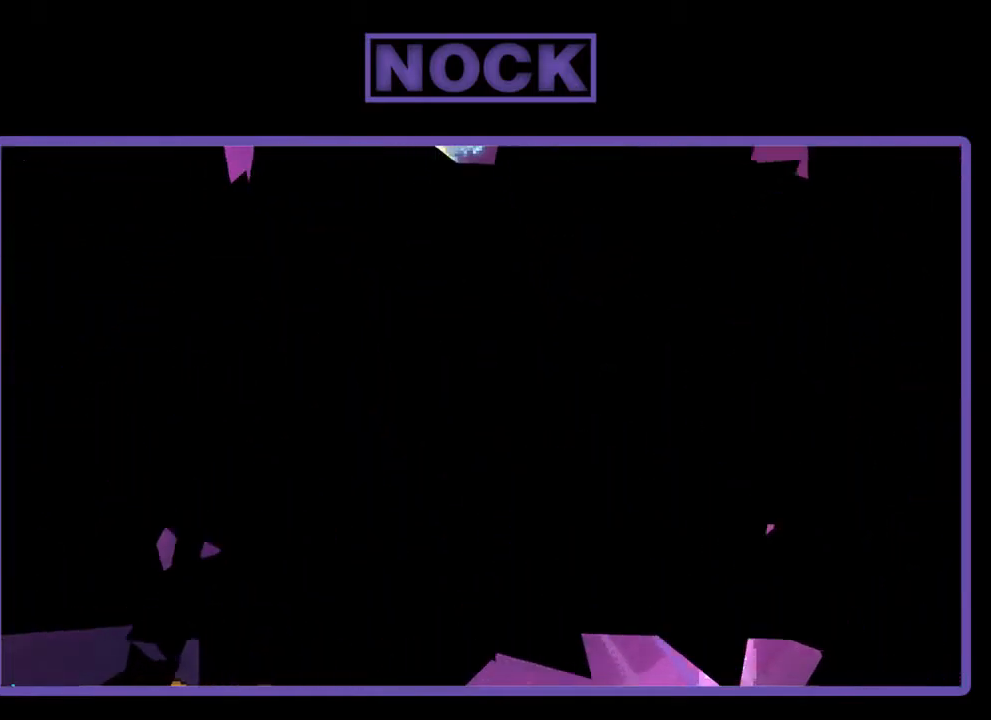
{"buttons": ["R2", "DPAD_RIGHT"], "left_stick": "center", "events": [[84, "R2", "down"], [350, "DPAD_RIGHT", "down"]]}
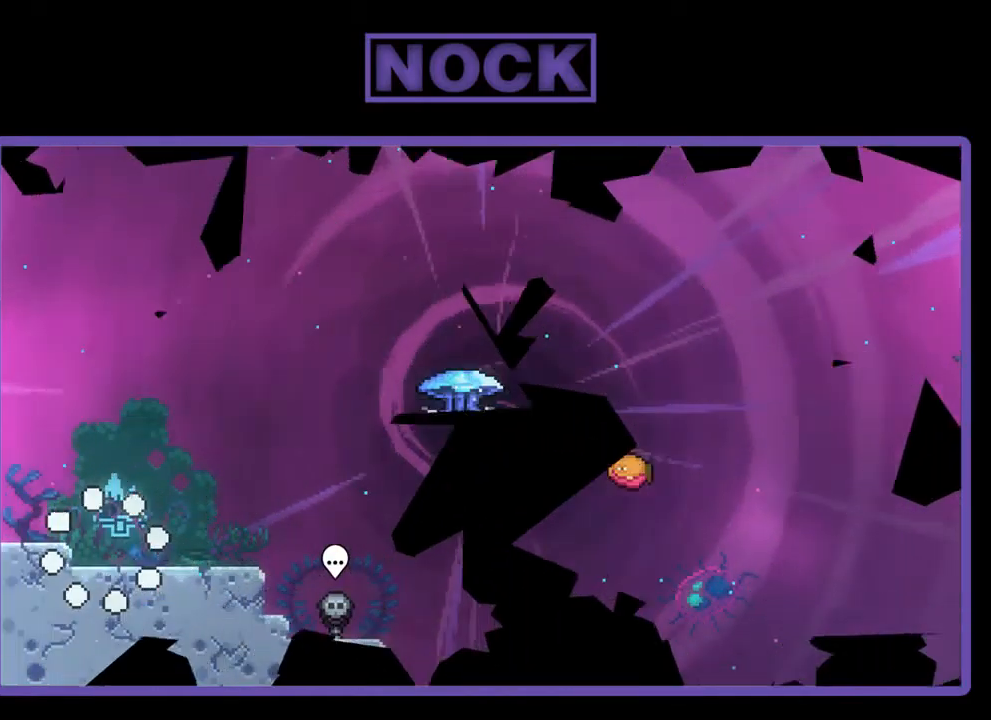
{"buttons": ["CROSS", "R2"], "left_stick": "center", "events": [[350, "DPAD_RIGHT", "up"], [384, "CROSS", "down"]]}
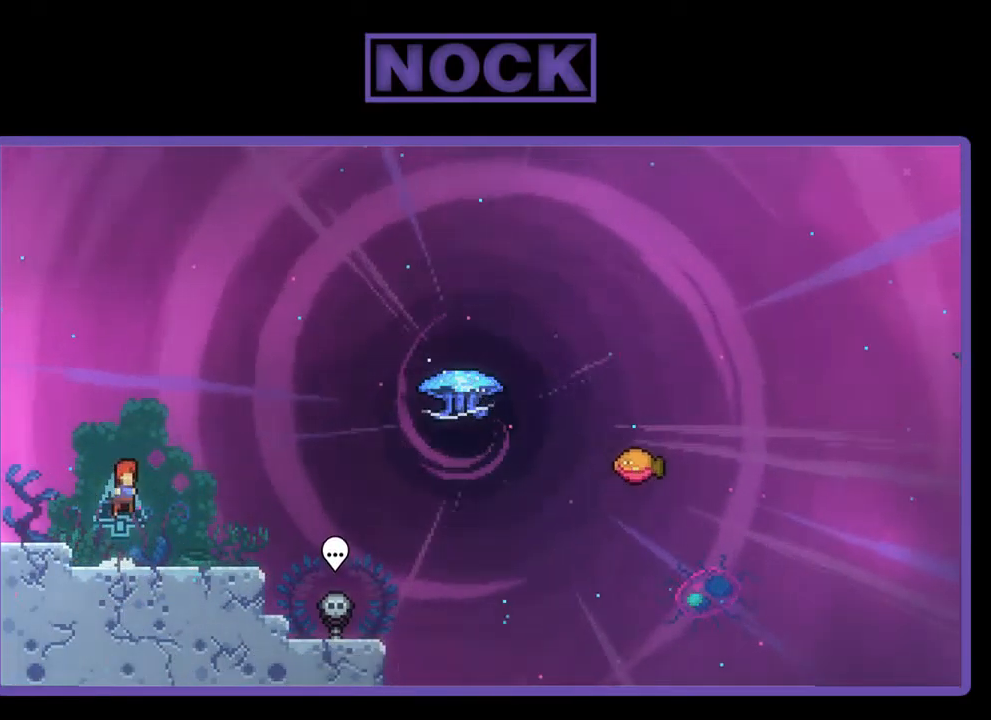
{"buttons": ["CROSS", "R2", "DPAD_RIGHT"], "left_stick": "center", "events": [[17, "CROSS", "up"], [117, "DPAD_RIGHT", "down"], [150, "DPAD_DOWN", "down"], [217, "CIRCLE", "down"], [317, "CIRCLE", "up"], [350, "DPAD_DOWN", "up"], [417, "CROSS", "down"]]}
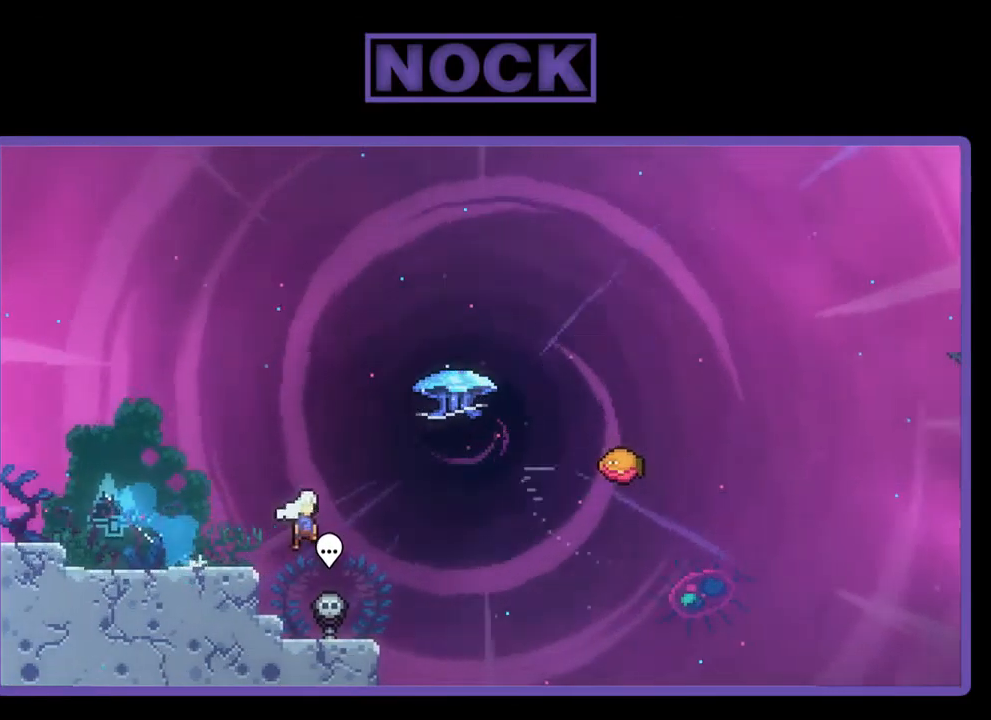
{"buttons": ["R2", "DPAD_UP", "DPAD_RIGHT"], "left_stick": "center", "events": [[84, "CROSS", "up"], [184, "CIRCLE", "down"], [184, "DPAD_UP", "down"], [217, "DPAD_RIGHT", "up"], [350, "CIRCLE", "up"], [484, "DPAD_RIGHT", "down"]]}